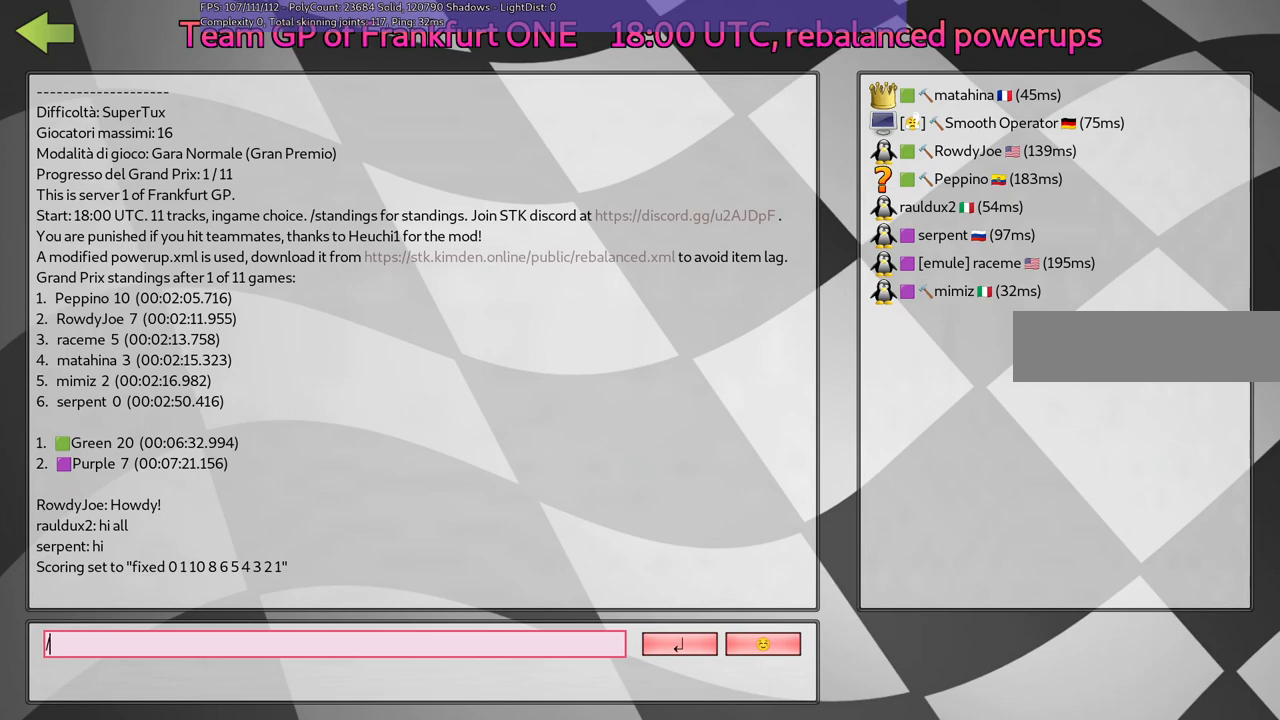
Gameplay with keyboard; each line is a JSON object with the keys held at the frame after it. "events" lists presses ("down") and releases ("up") of ".", "/", "alt_r", "b", "c", "comma", "ctrl_r", "d", "down", "f", "g", "h", "j", "k", "l", "left", "m", "n", "quote", "return", "right", "semicolon", "shift_r", "space", "super", "up" and "v" between this image and that frame as [ms after this image, input, new state], when the widget could be followed in between. No other keys are recorded. Mouse input is not recorded.
{"keys": [], "events": []}
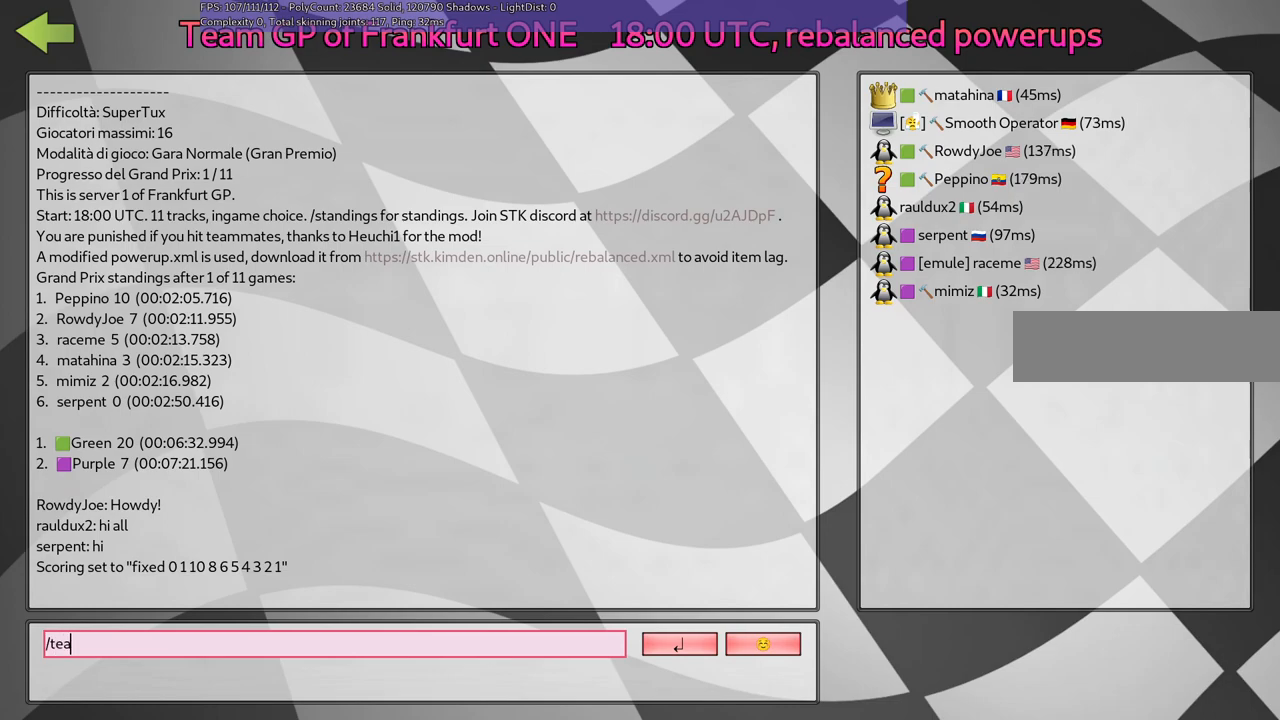
{"keys": [], "events": [[33, "m", "down"], [117, "m", "up"], [267, "space", "down"], [367, "space", "up"]]}
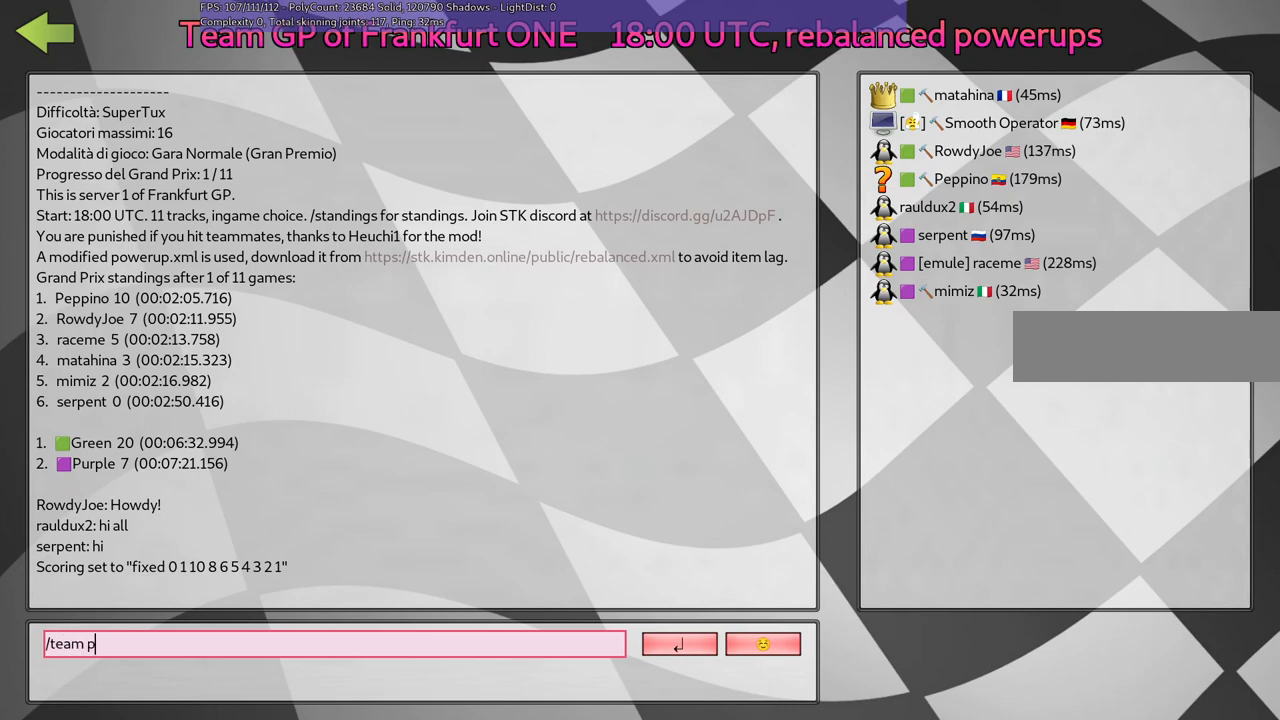
{"keys": [], "events": [[233, "space", "down"], [383, "space", "up"]]}
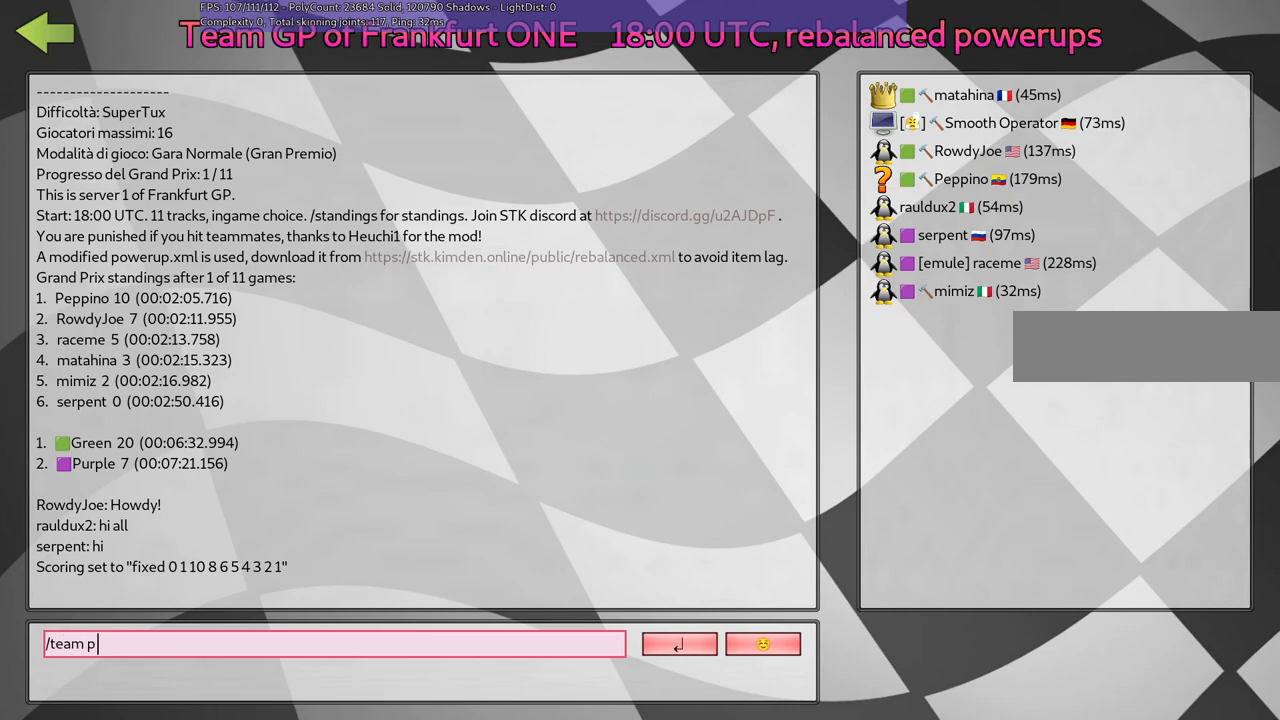
{"keys": [], "events": []}
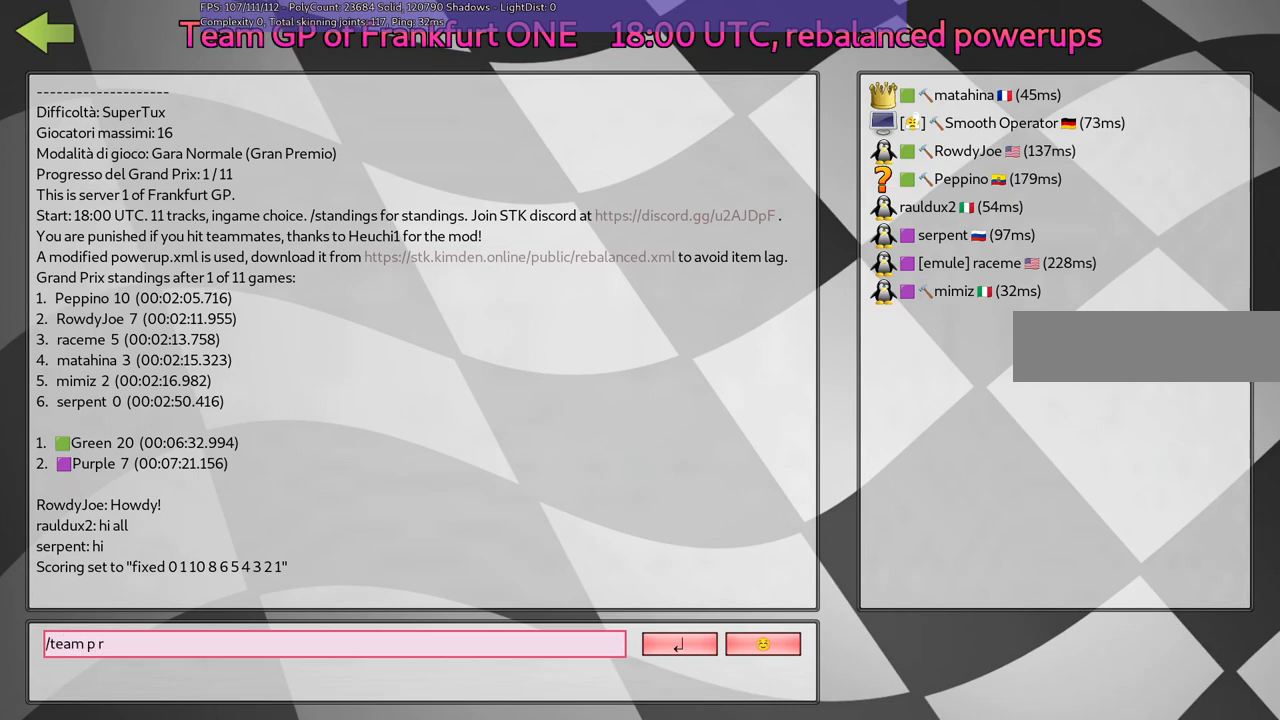
{"keys": [], "events": []}
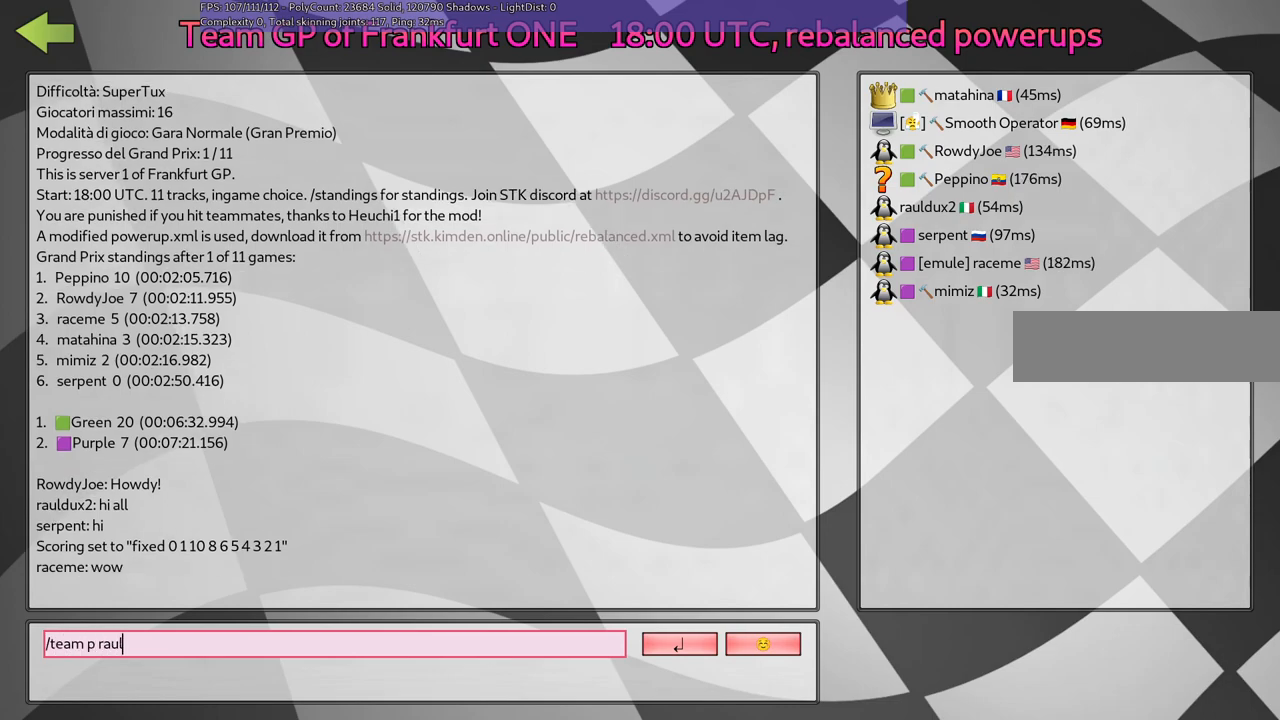
{"keys": [], "events": [[17, "l", "down"], [117, "l", "up"]]}
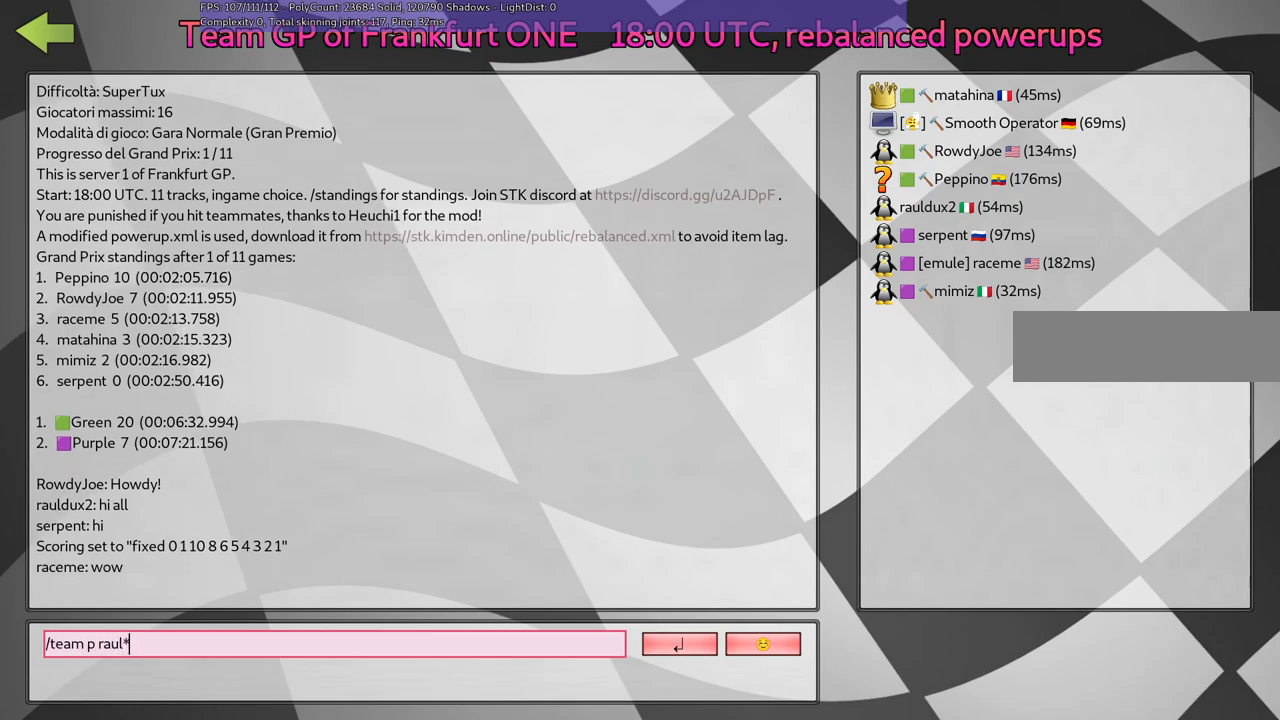
{"keys": [], "events": [[183, "return", "down"], [283, "return", "up"]]}